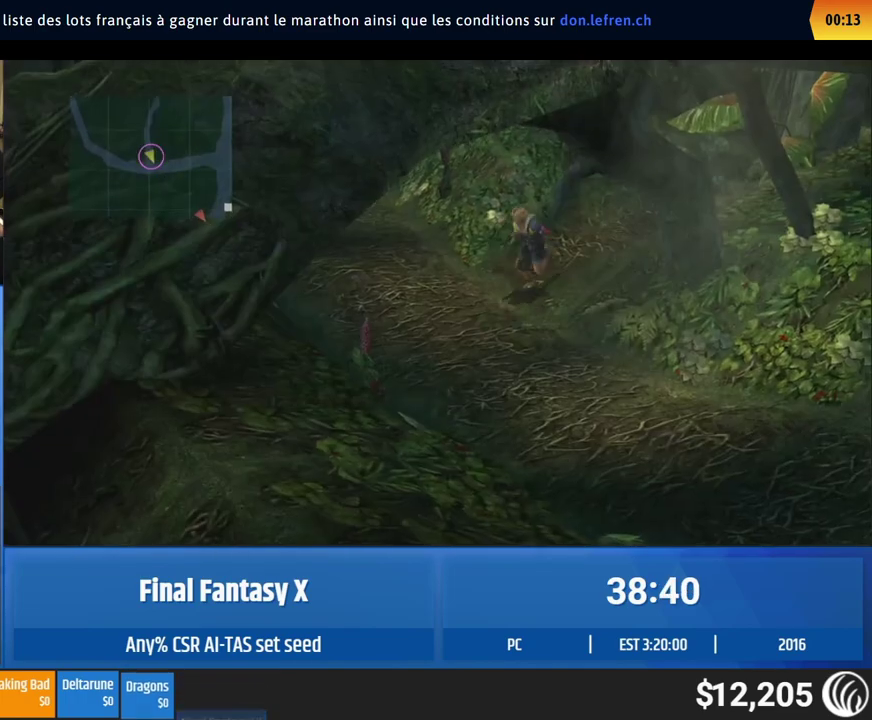
Gameplay with a controller (Xbox layout); each line is a JSON object with the inputs held at the frame after it. "events" lists button and stick changes between this image and that frame as [ms after this image, input, new state], when the widget could be followed in between. This overlay highlights the sticks when they move; stick clicks (L3 R3) are not distinguishable. Not read: A L1 L3 R1 R3 right_stick.
{"buttons": [], "left_stick": "down-right"}
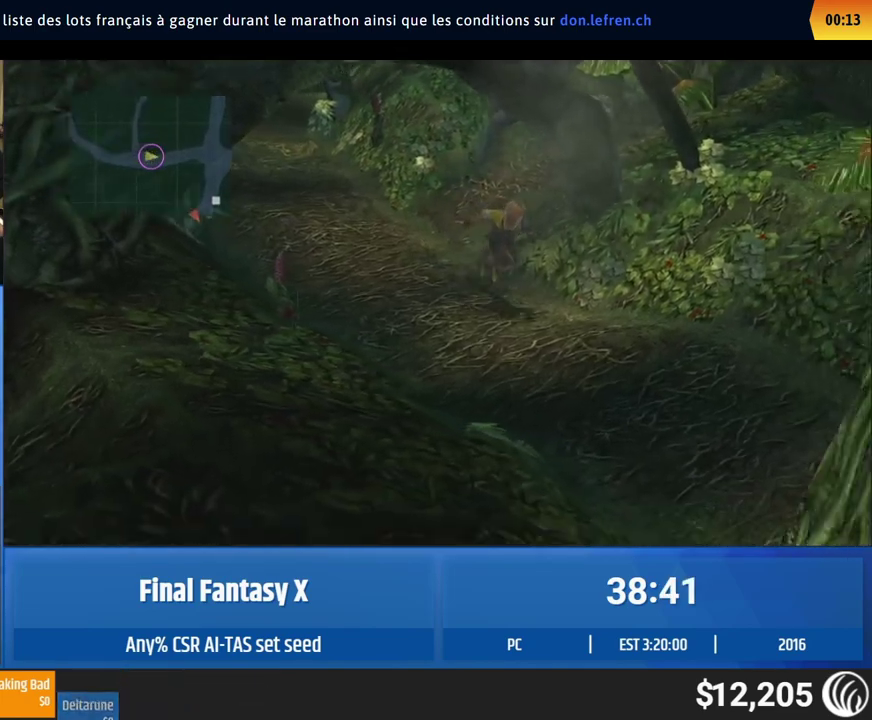
{"buttons": [], "left_stick": "down-right"}
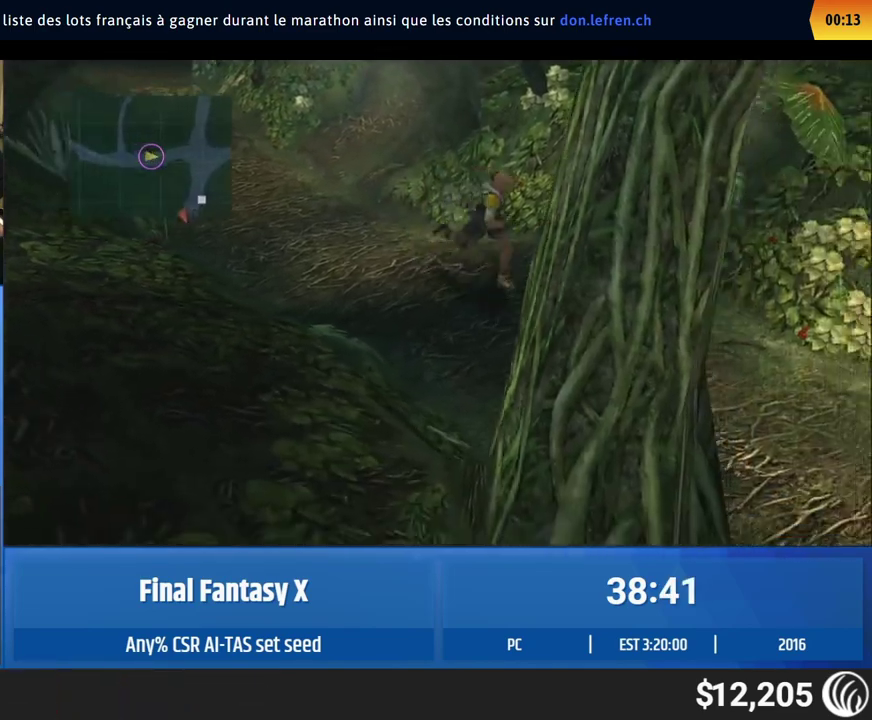
{"buttons": [], "left_stick": "down-right"}
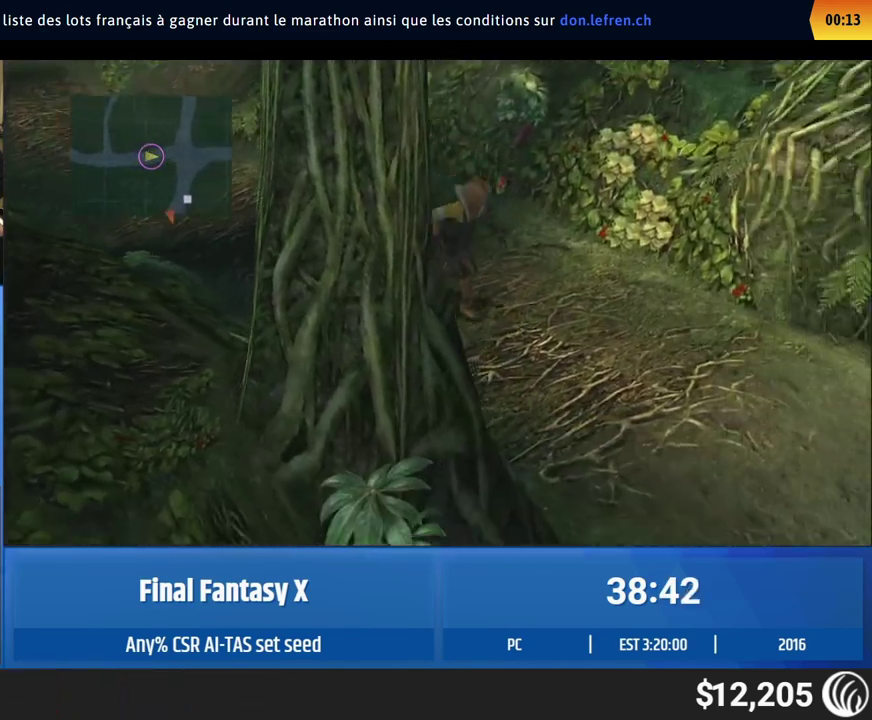
{"buttons": [], "left_stick": "down-right"}
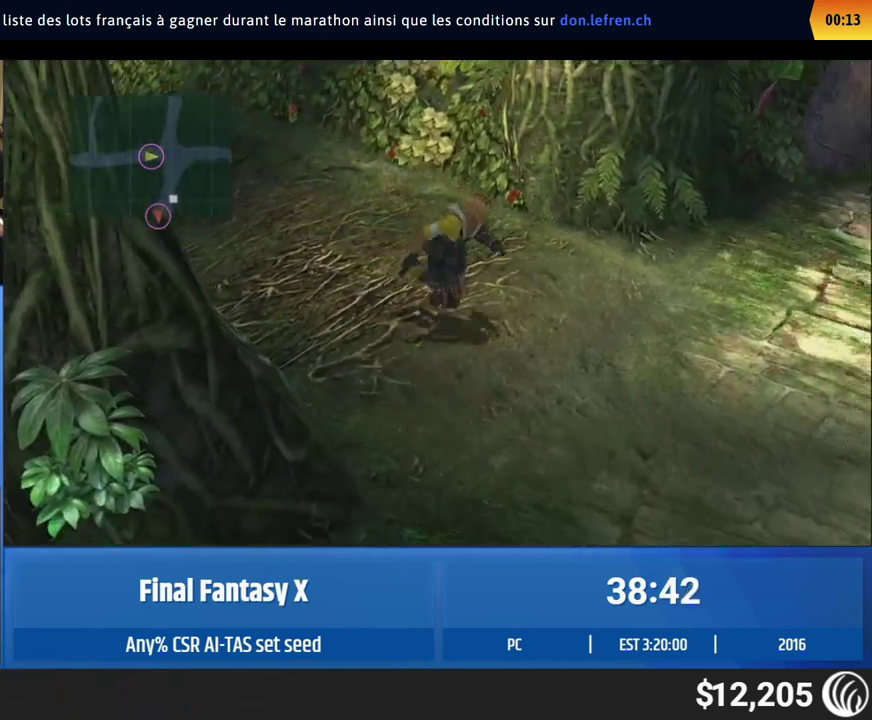
{"buttons": [], "left_stick": "down"}
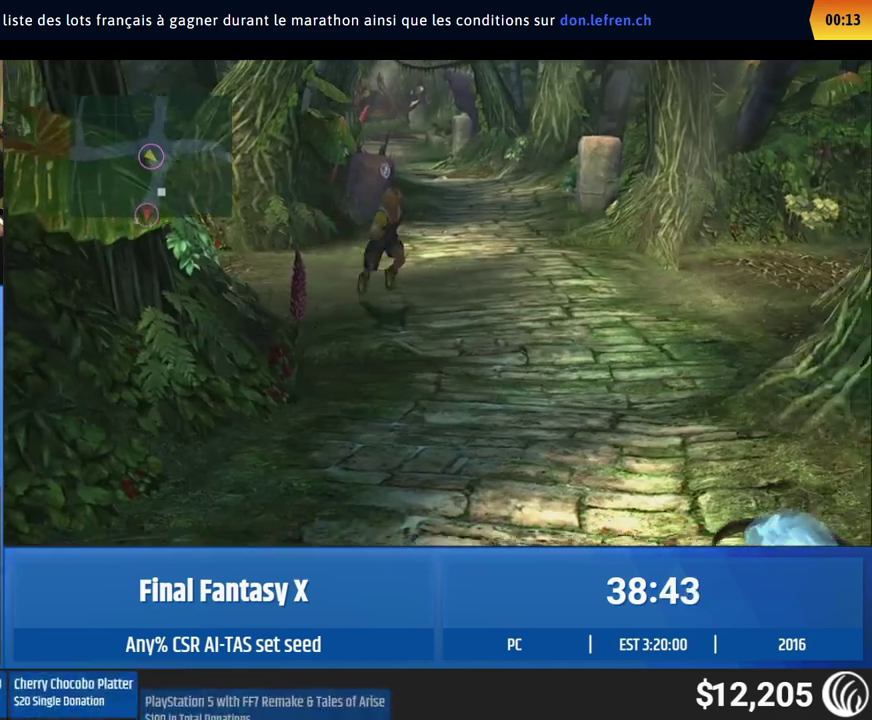
{"buttons": [], "left_stick": "down"}
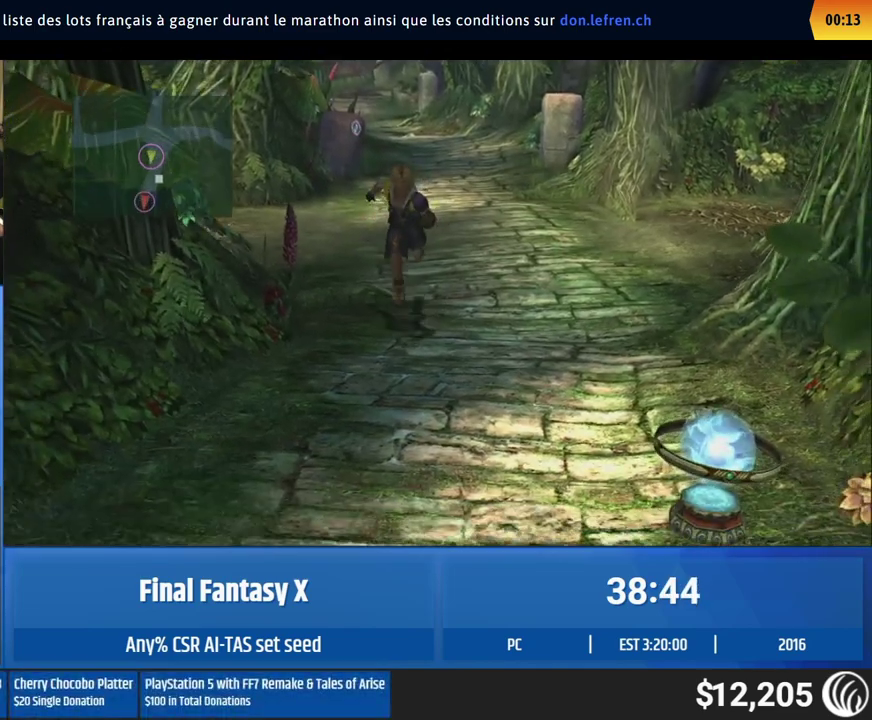
{"buttons": [], "left_stick": "down"}
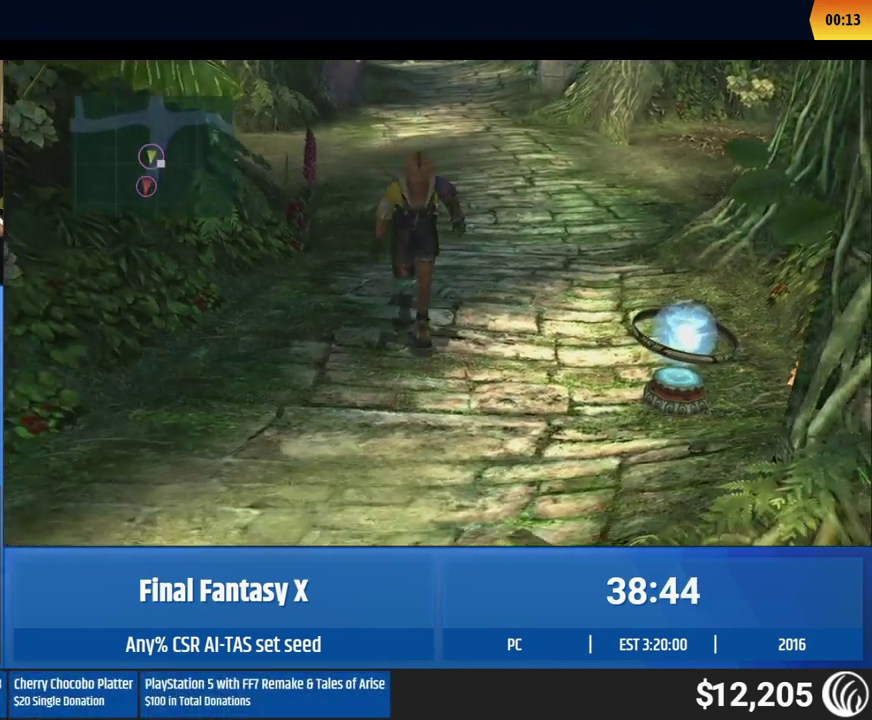
{"buttons": [], "left_stick": "down"}
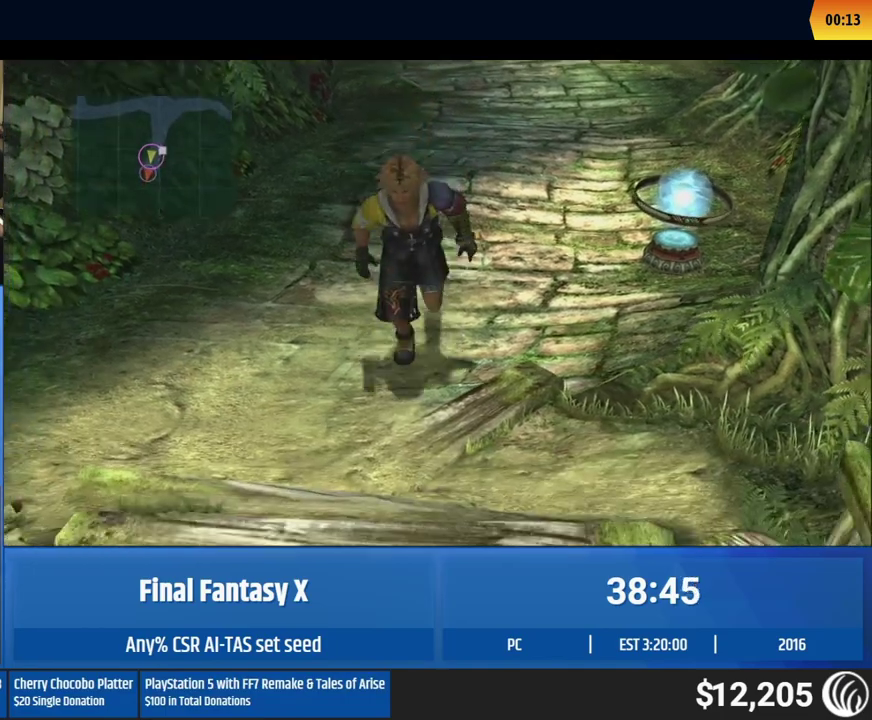
{"buttons": [], "left_stick": "down"}
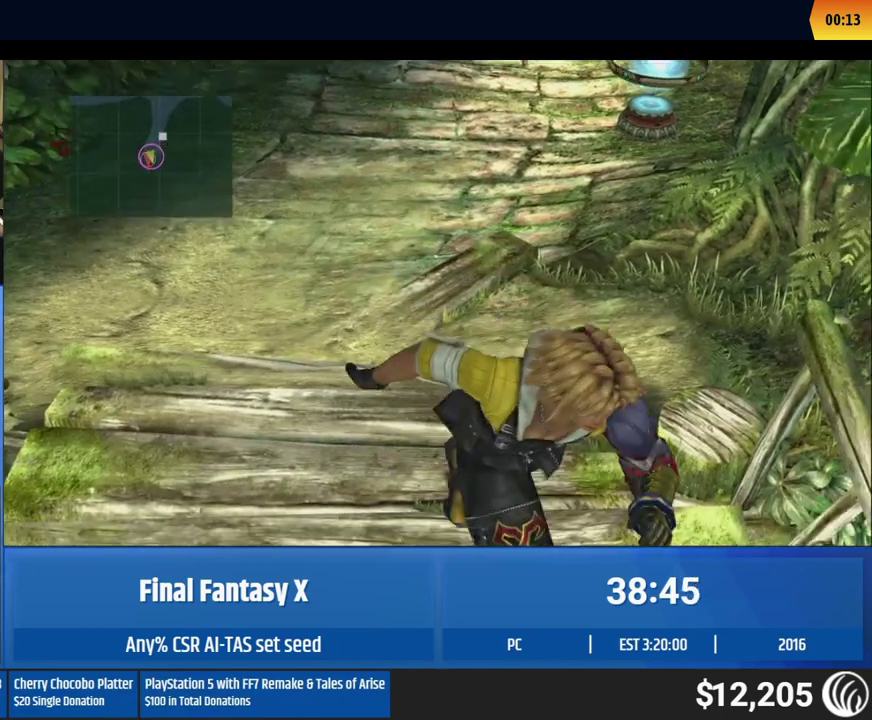
{"buttons": [], "left_stick": "center", "events": [[150, "left_stick", "center"]]}
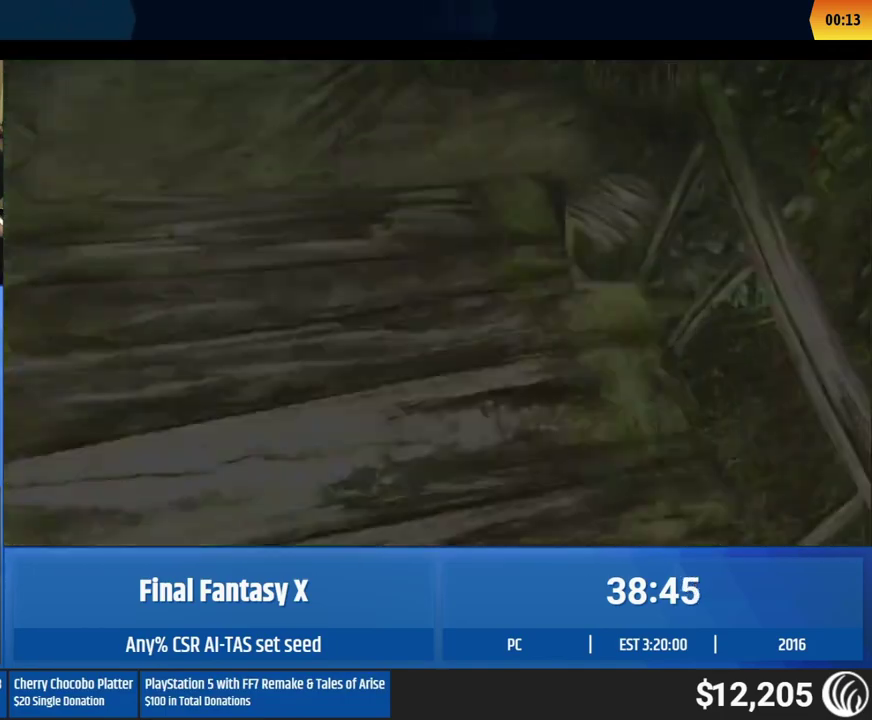
{"buttons": [], "left_stick": "center"}
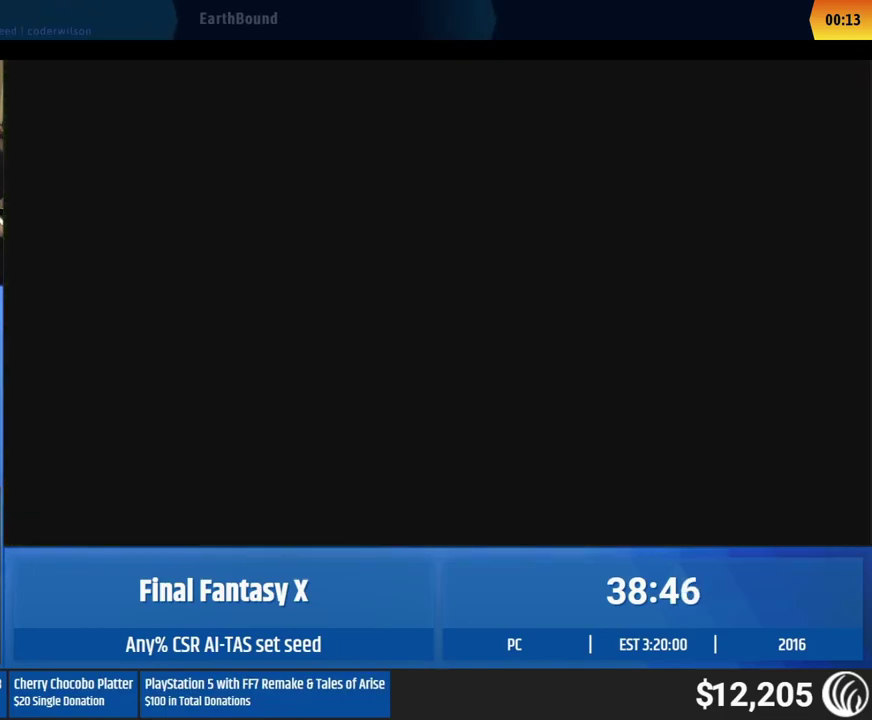
{"buttons": [], "left_stick": "center"}
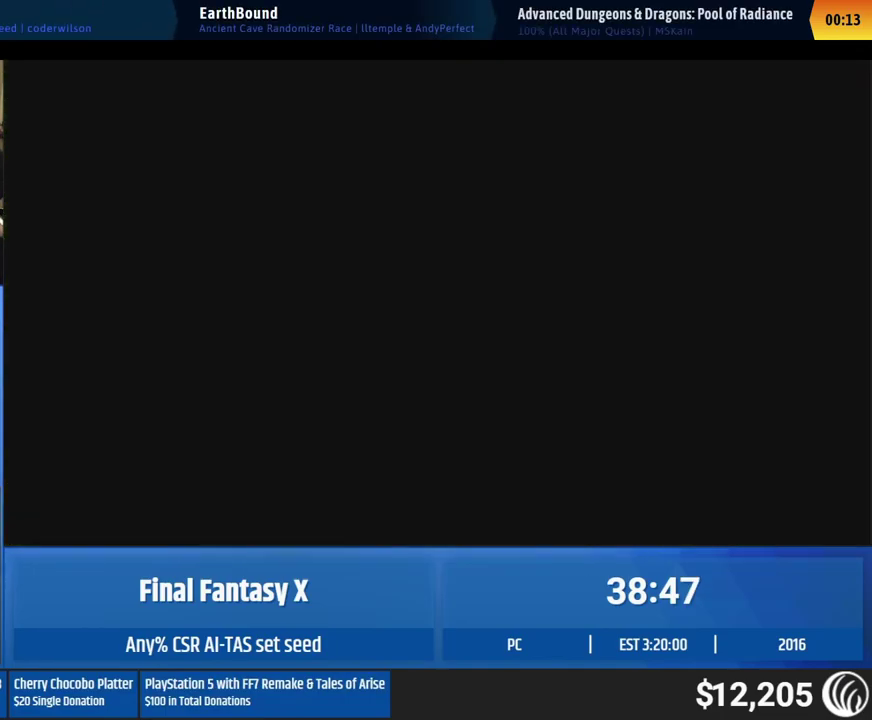
{"buttons": [], "left_stick": "center"}
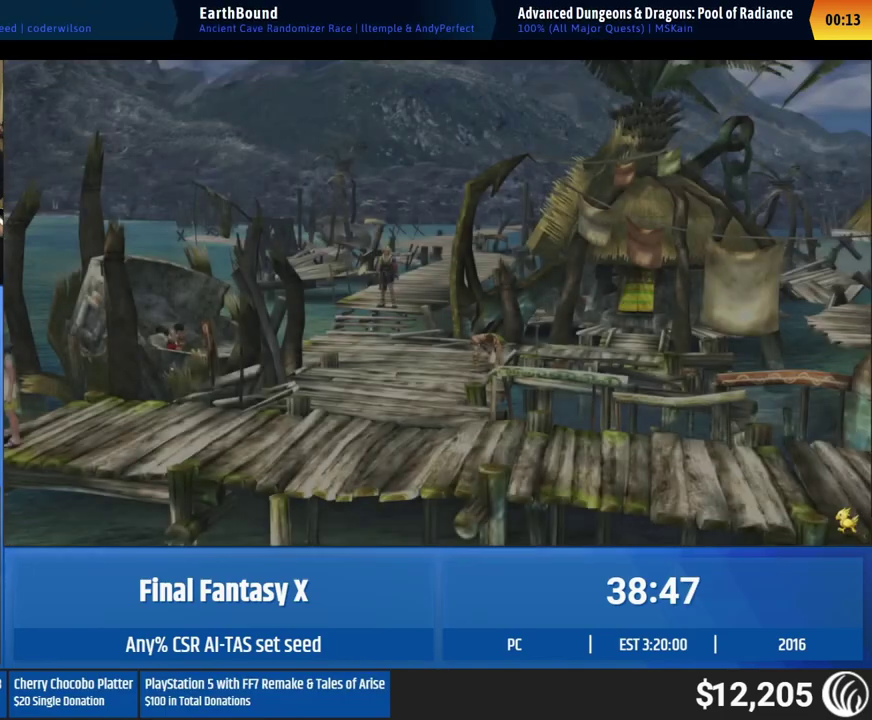
{"buttons": [], "left_stick": "down", "events": [[250, "left_stick", "down"]]}
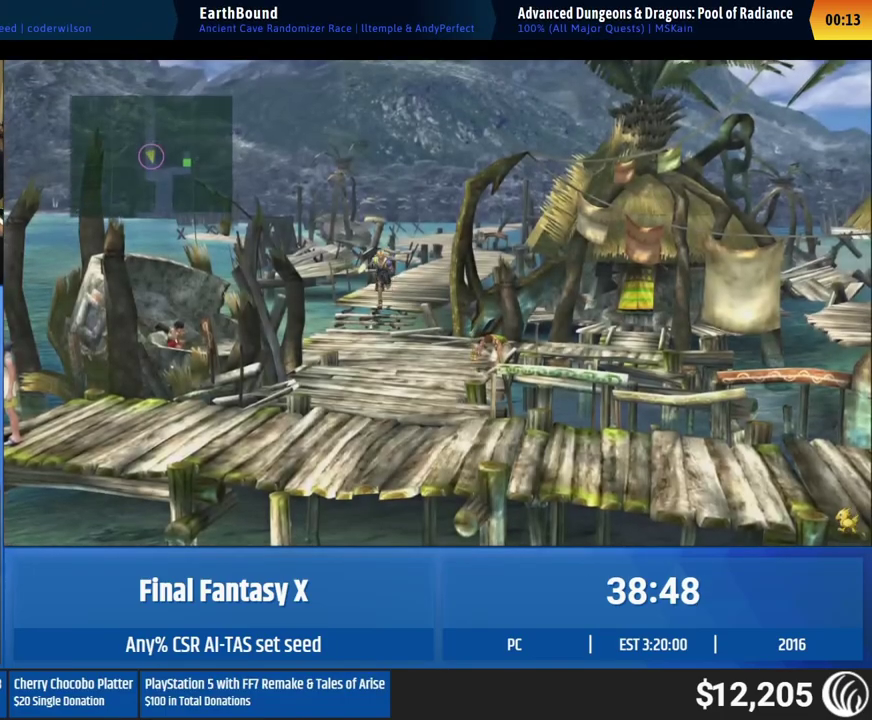
{"buttons": [], "left_stick": "down"}
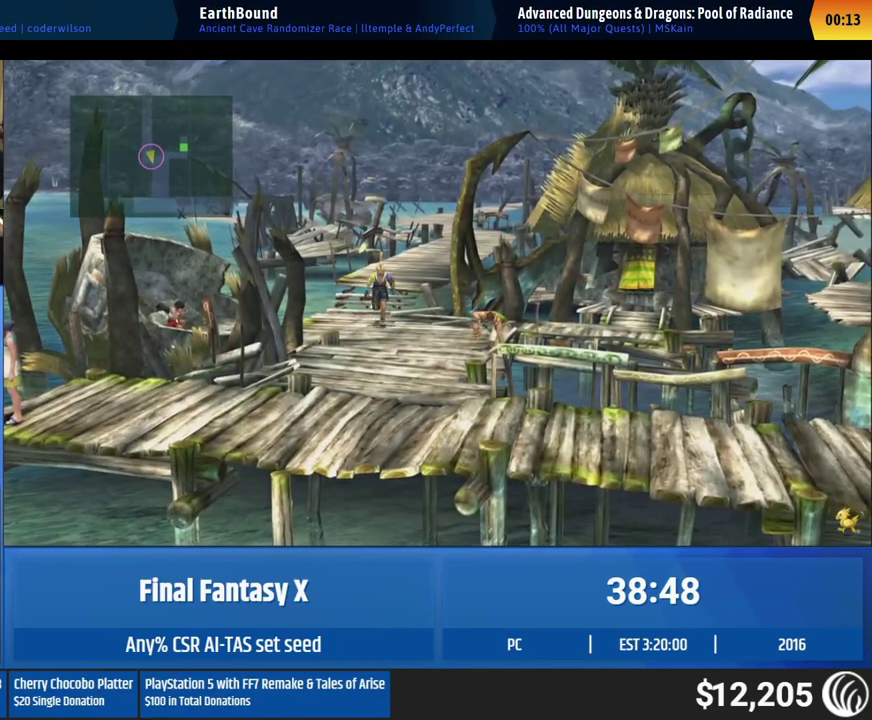
{"buttons": [], "left_stick": "down"}
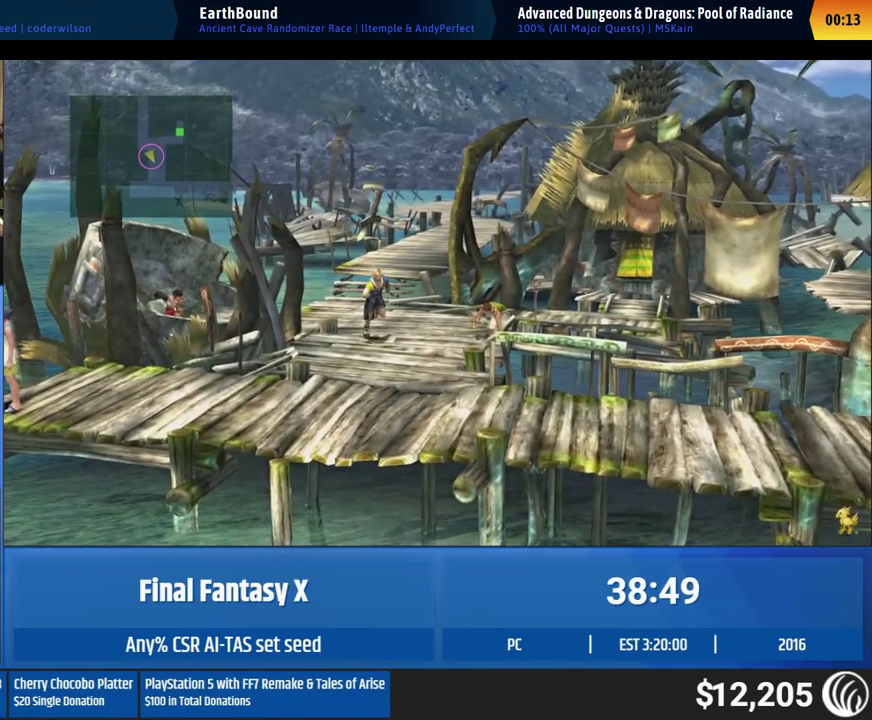
{"buttons": [], "left_stick": "down"}
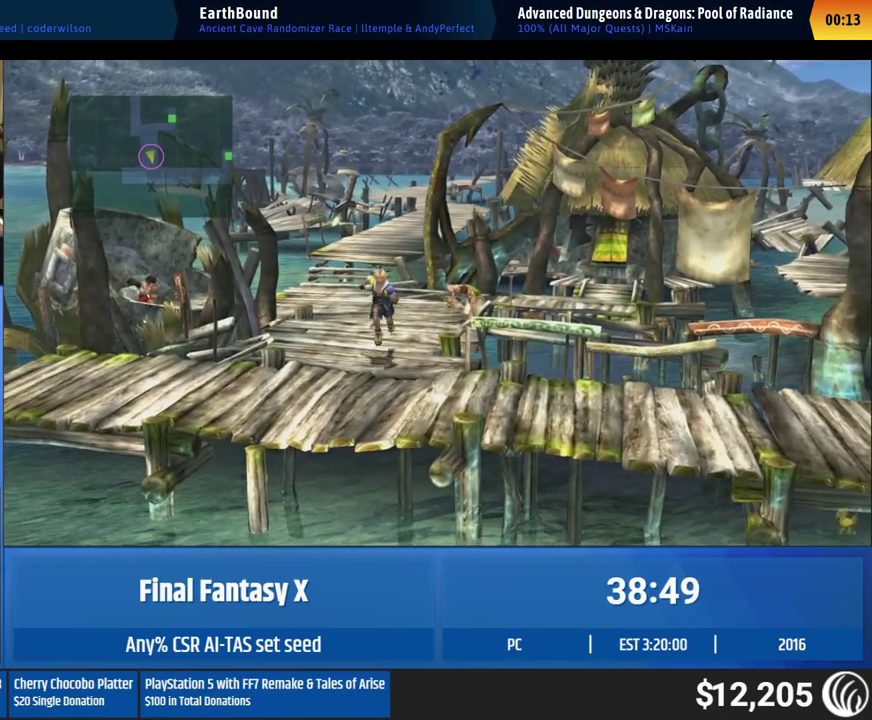
{"buttons": [], "left_stick": "down"}
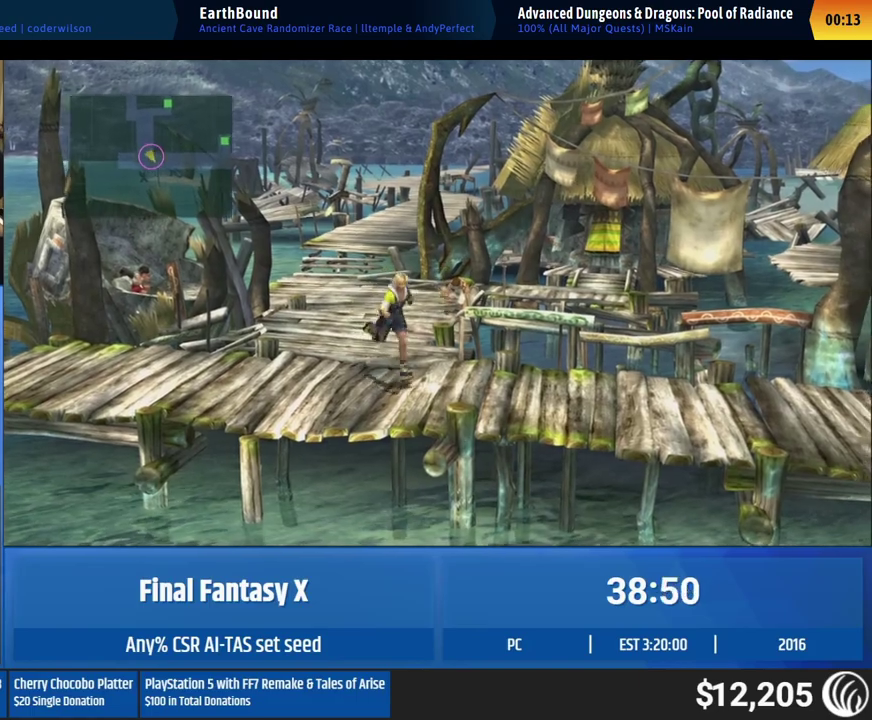
{"buttons": [], "left_stick": "right", "events": [[83, "left_stick", "right"]]}
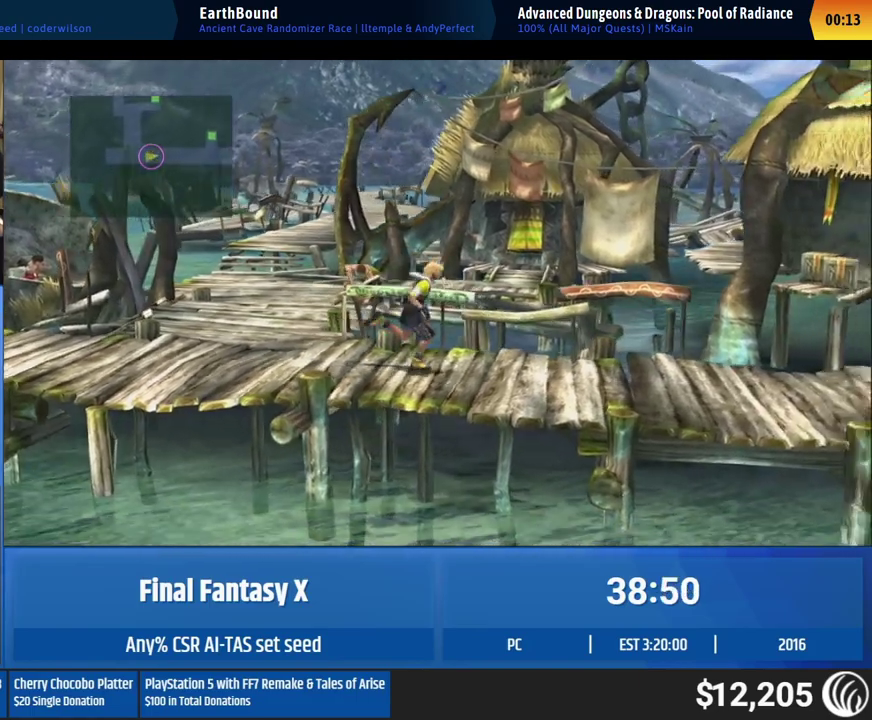
{"buttons": [], "left_stick": "down-right"}
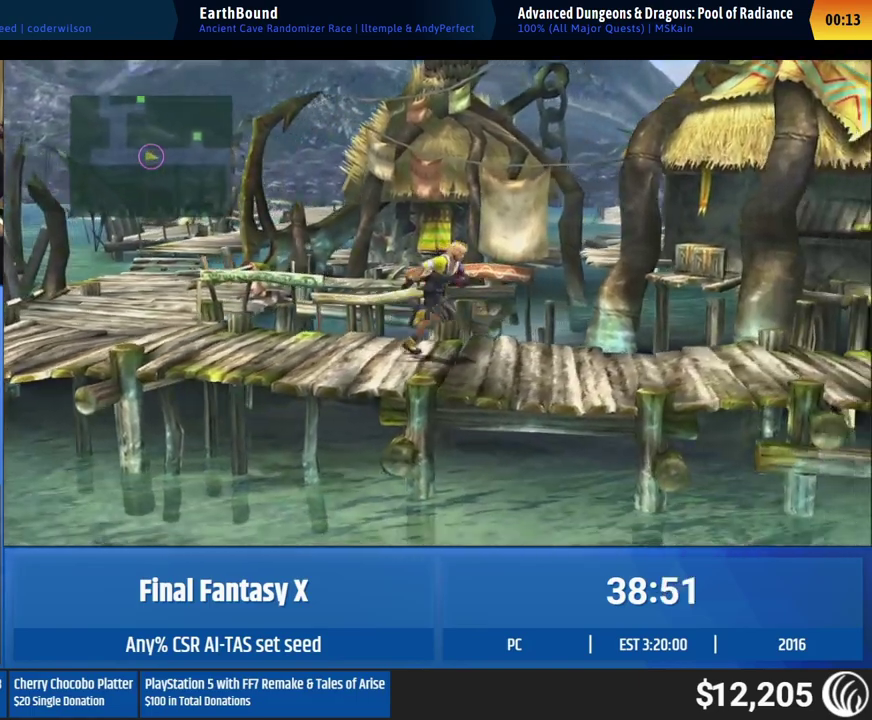
{"buttons": [], "left_stick": "right"}